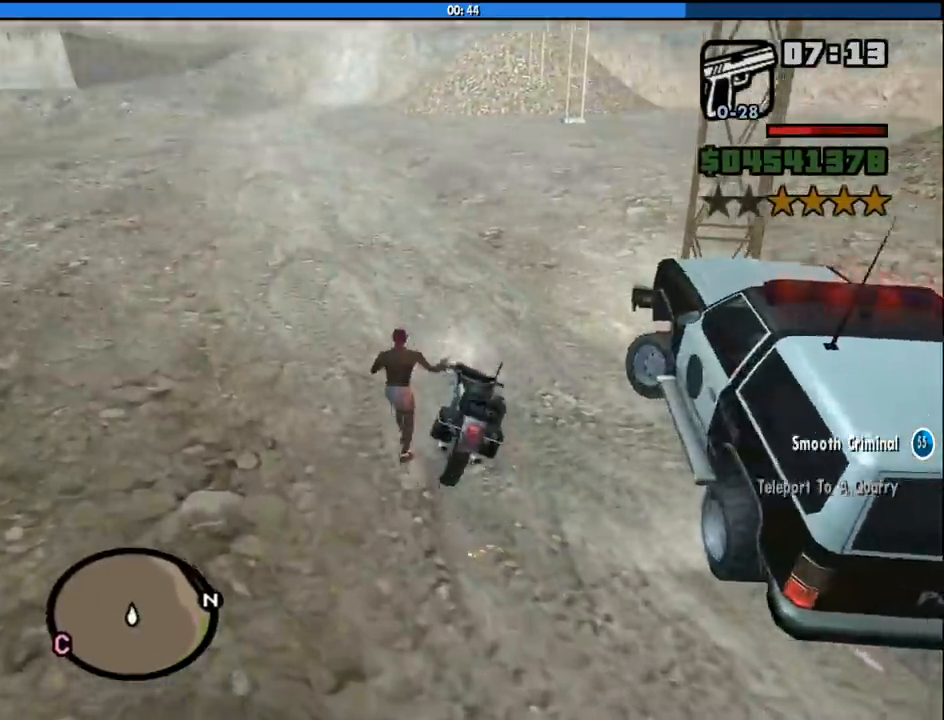
Gameplay with keyboard and mouse; each line is a JSON object with the keys and mouse buttons held at the frame after it. "events" lists presses ("down") and releases ("up") of "1", "2", "3", "4", "5", "6", "8", "a", "alt", "c", "ctrl", "d", "down", "e", "escape", "f", "f1", "f2", "f3", "g", "h", "left", "num2", "q", "r", "right", "s", "shift", "space", "tab", "up", "v", "w", "x", "z", "mouse_left", "mouse_middle", "mouse_right", "mouse_wheel_up" and "mouse_wheel_down" between this image and that frame as [ms after this image, input, new state], when the widget could be followed in between. "mouse_left", "mouse_middle", "mouse_right", "mouse_wheel_up", "mouse_wheel_down" = the "left", "middle", "right", "wheel_up", "wheel_down" buttons of the "mouse" list. No other keys are recorded. Mouse movement is not recorded.
{"keys": [], "mouse": [], "events": []}
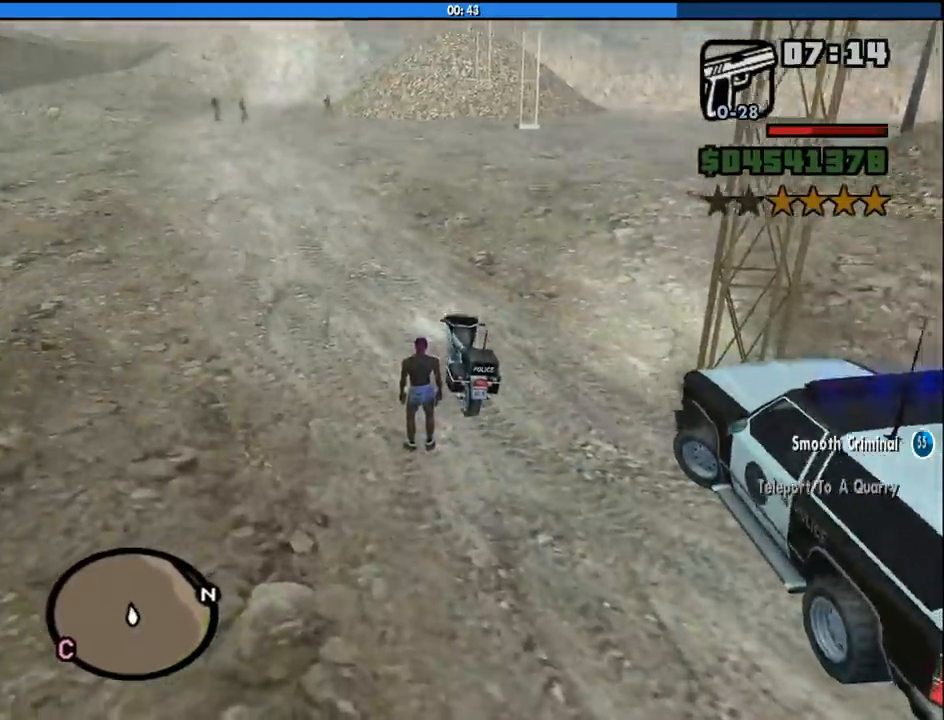
{"keys": [], "mouse": [], "events": [[300, "w", "down"], [483, "w", "up"]]}
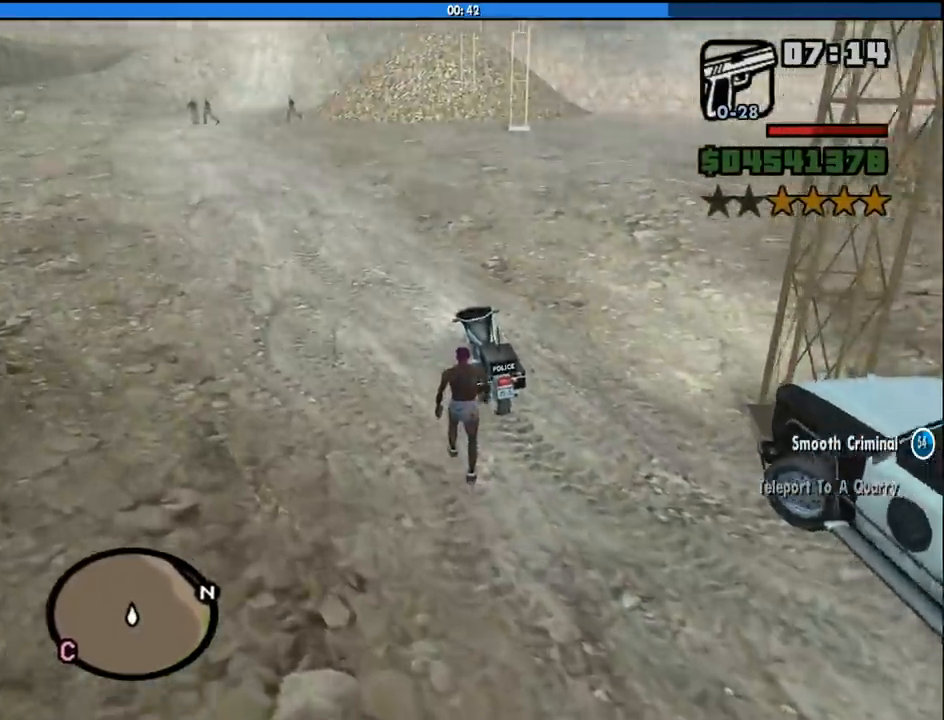
{"keys": ["d"], "mouse": [], "events": [[366, "d", "down"]]}
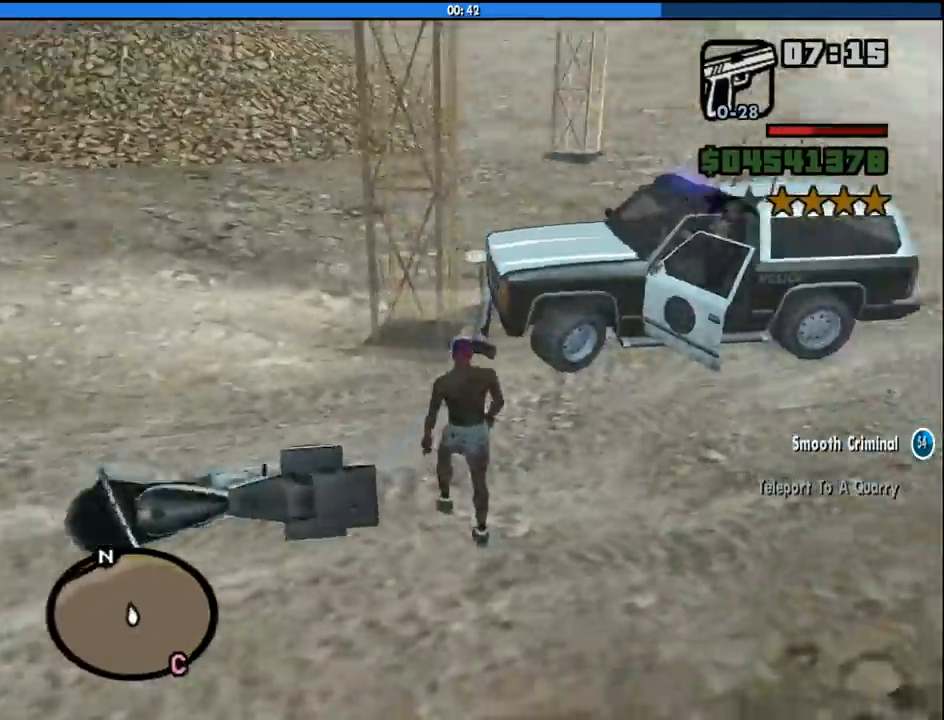
{"keys": ["d", "w"], "mouse": ["right"], "events": [[133, "w", "down"], [416, "mouse_right", "down"]]}
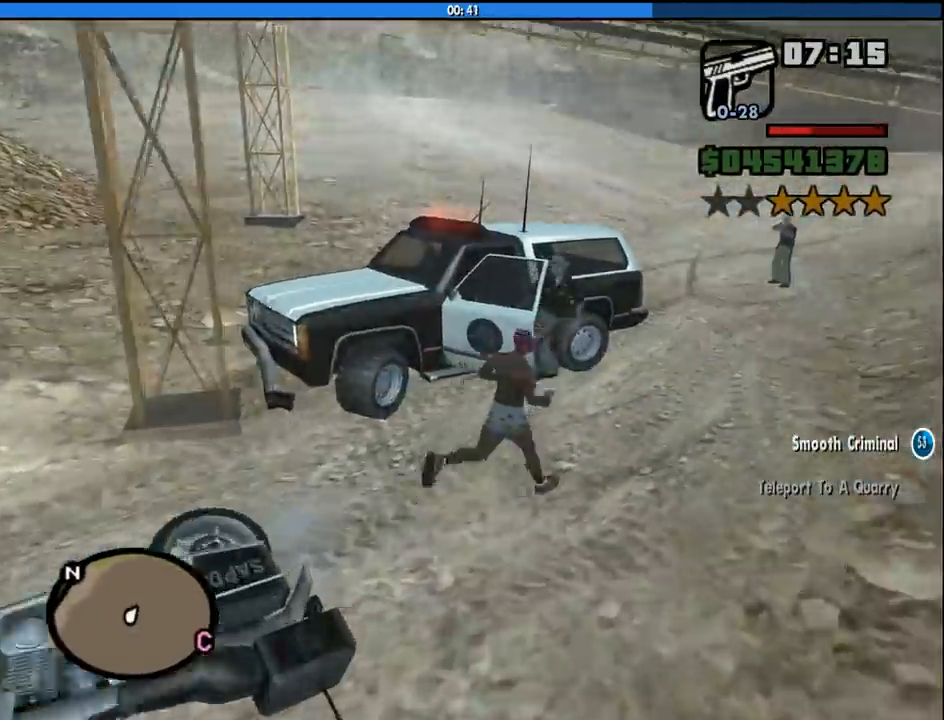
{"keys": [], "mouse": ["right"], "events": [[116, "d", "up"], [150, "w", "up"]]}
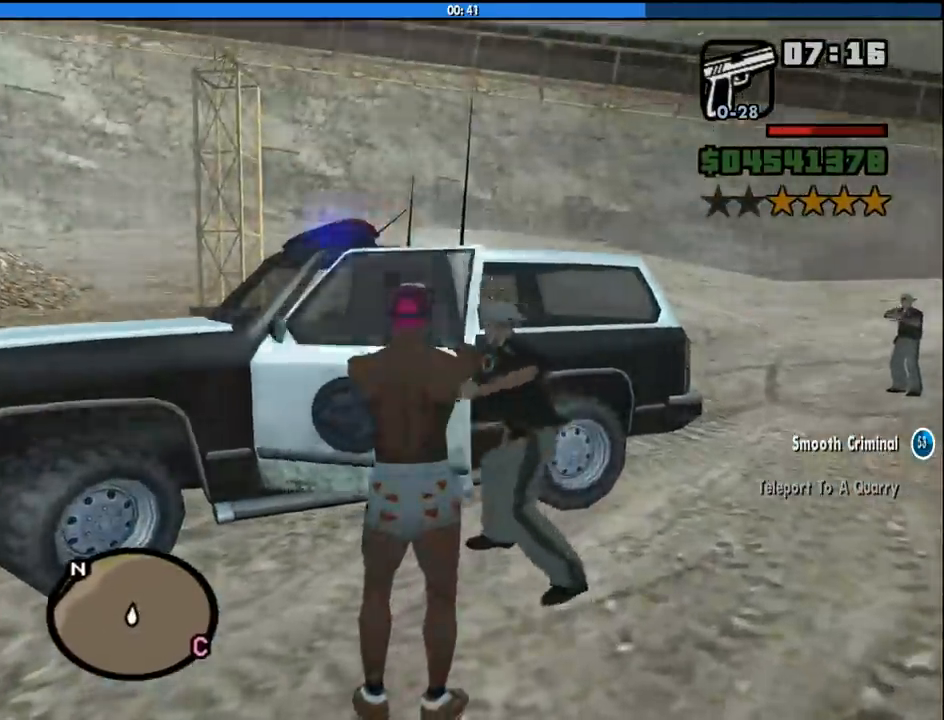
{"keys": [], "mouse": ["right"], "events": [[400, "mouse_left", "down"], [450, "mouse_left", "up"]]}
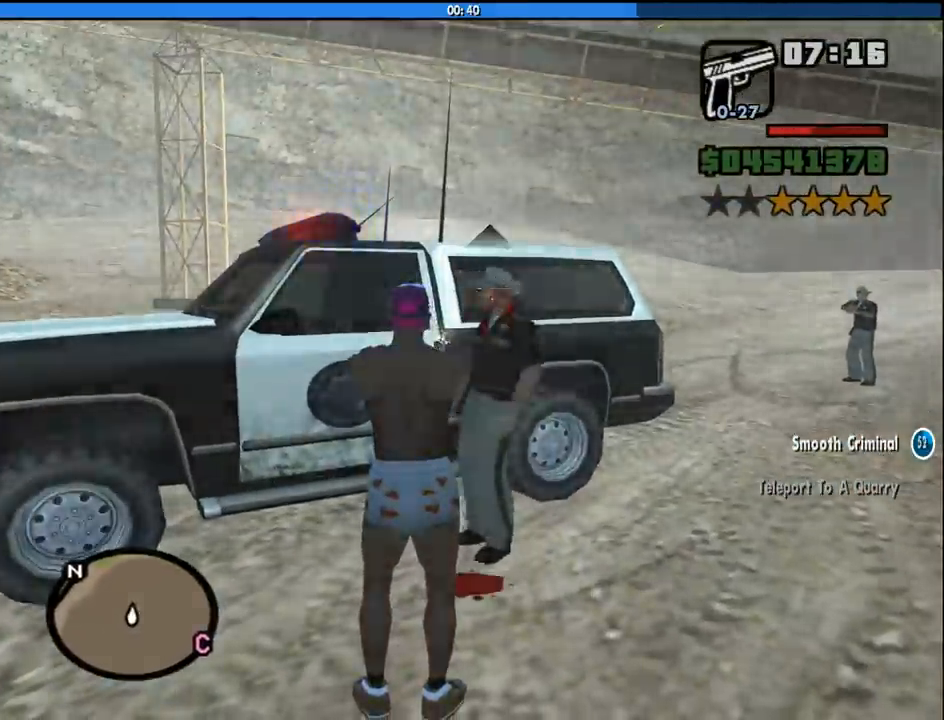
{"keys": [], "mouse": ["right"], "events": [[50, "w", "down"], [466, "w", "up"]]}
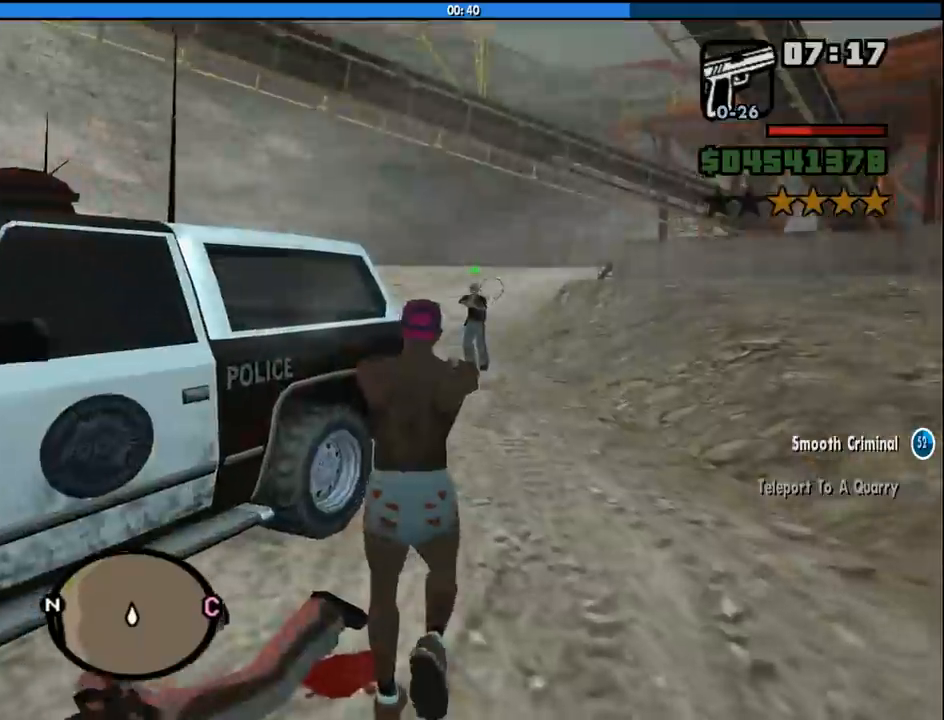
{"keys": ["w"], "mouse": ["right"], "events": [[200, "mouse_left", "down"], [250, "w", "down"], [300, "mouse_left", "up"]]}
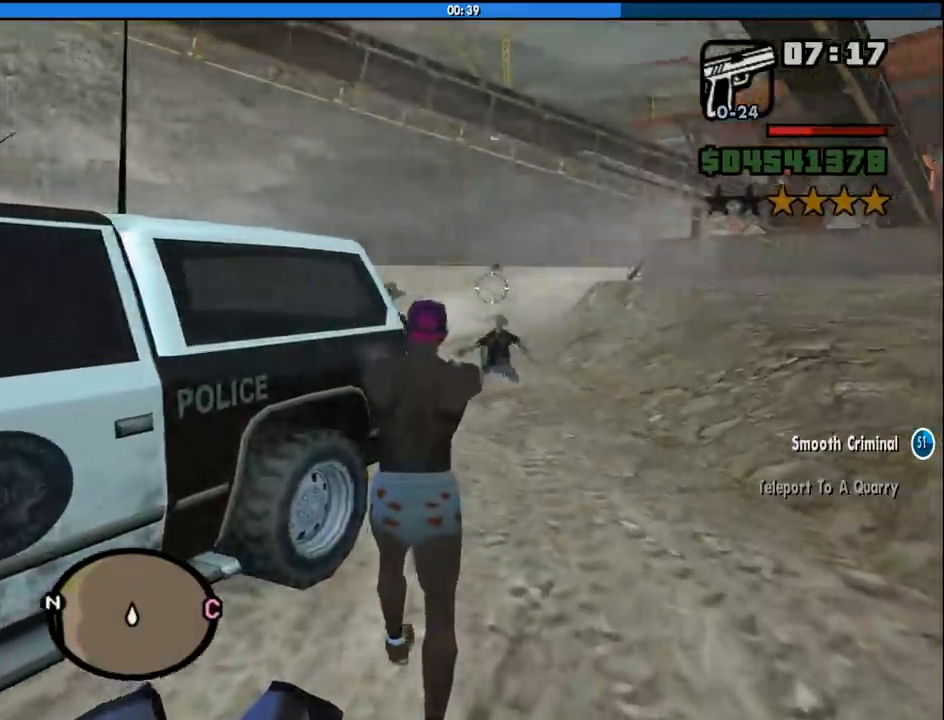
{"keys": ["d", "w"], "mouse": ["right"], "events": [[116, "d", "down"], [166, "mouse_left", "down"], [366, "mouse_left", "up"]]}
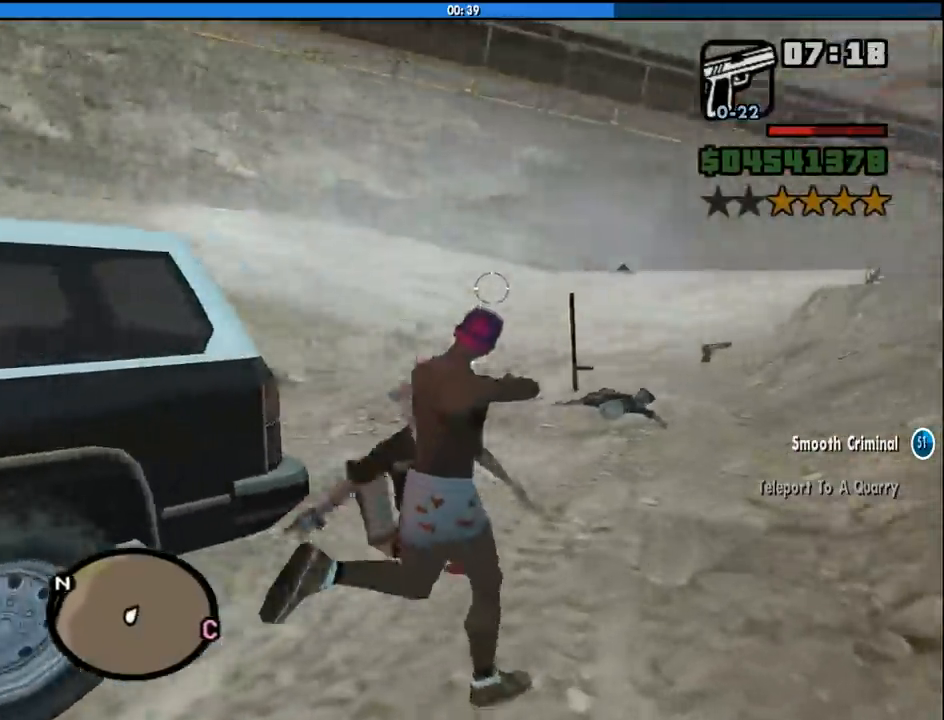
{"keys": ["w"], "mouse": [], "events": [[100, "mouse_right", "up"], [283, "d", "up"]]}
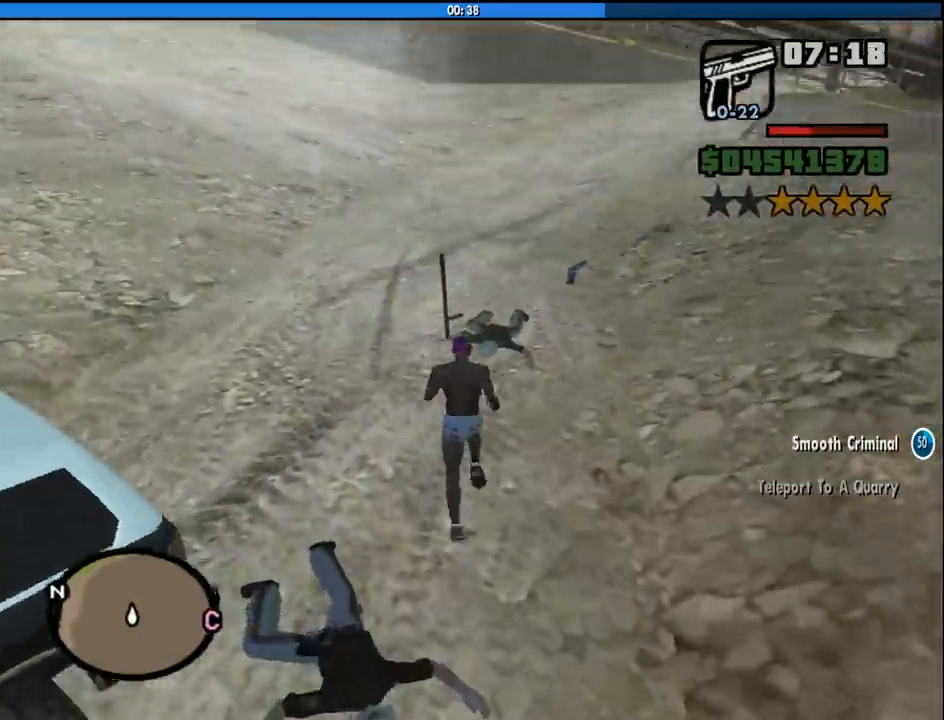
{"keys": ["w"], "mouse": [], "events": []}
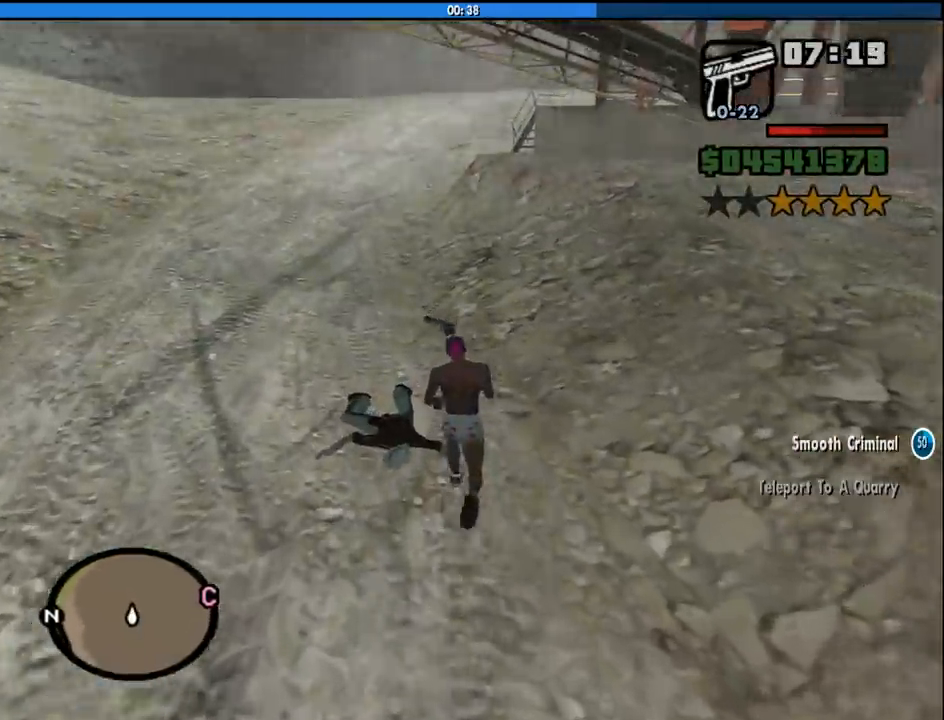
{"keys": ["d", "w"], "mouse": [], "events": [[450, "d", "down"]]}
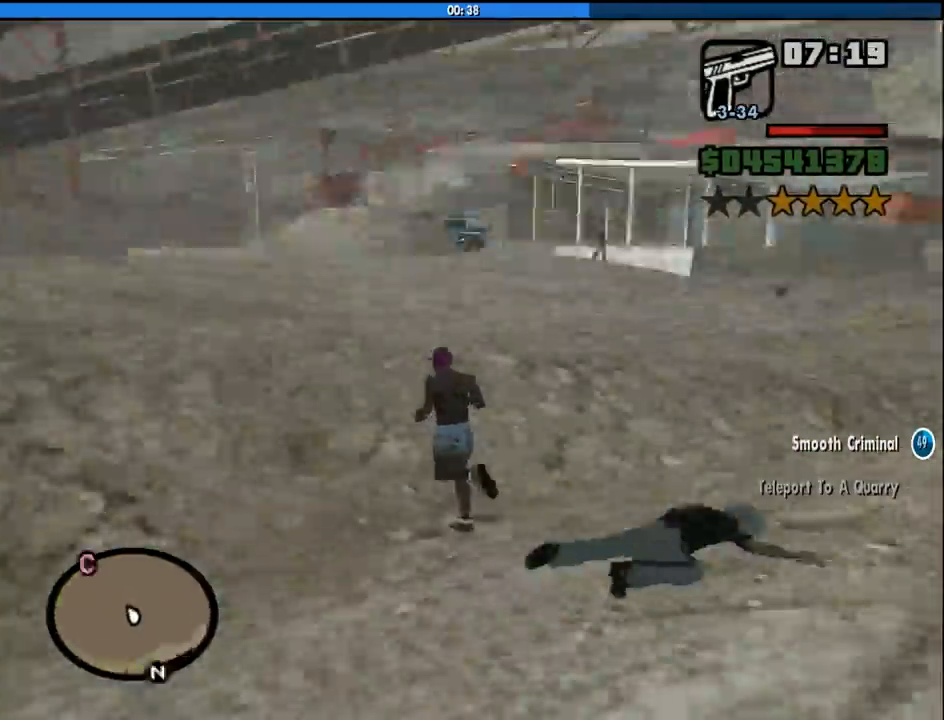
{"keys": ["w"], "mouse": [], "events": [[466, "d", "up"]]}
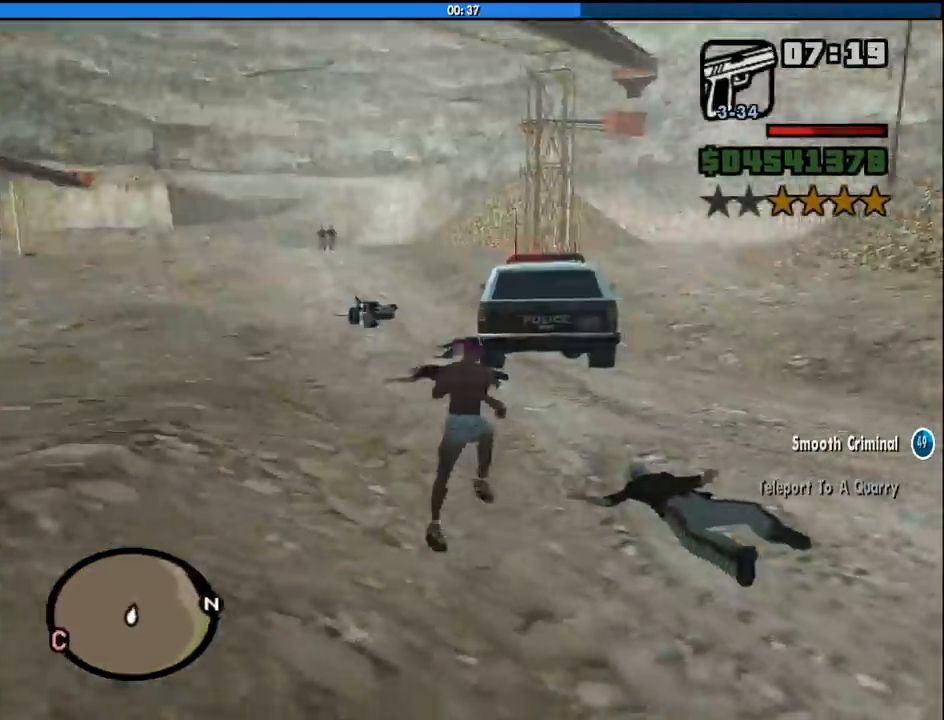
{"keys": ["a", "w"], "mouse": ["right"], "events": [[16, "space", "down"], [150, "space", "up"], [300, "space", "down"], [350, "a", "down"], [350, "space", "up"], [483, "mouse_right", "down"]]}
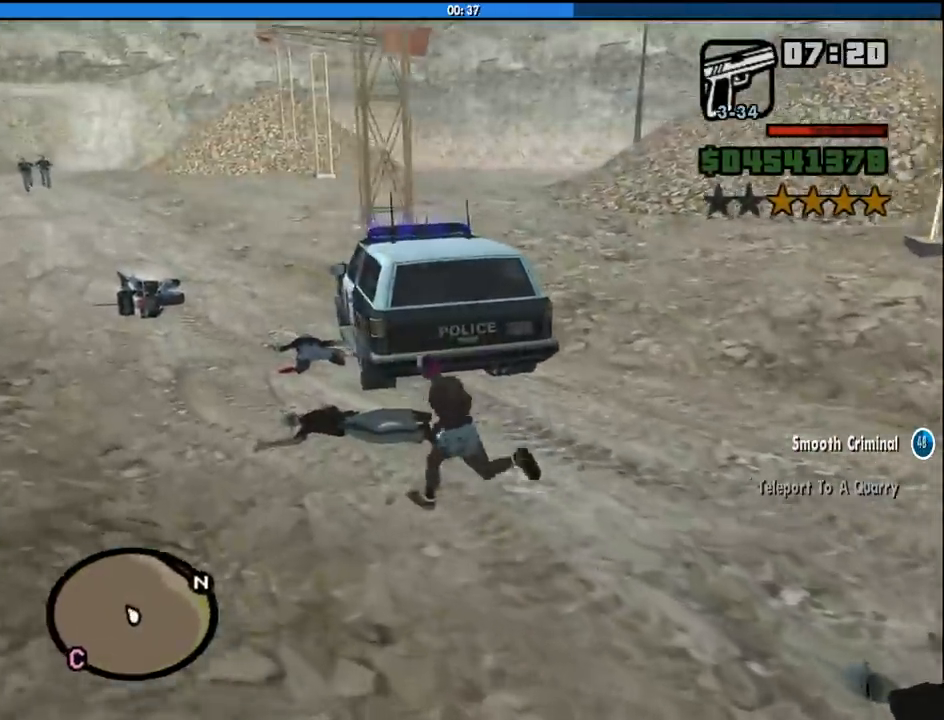
{"keys": ["a", "w"], "mouse": ["right"], "events": [[33, "w", "up"], [133, "w", "down"], [216, "w", "up"], [400, "w", "down"]]}
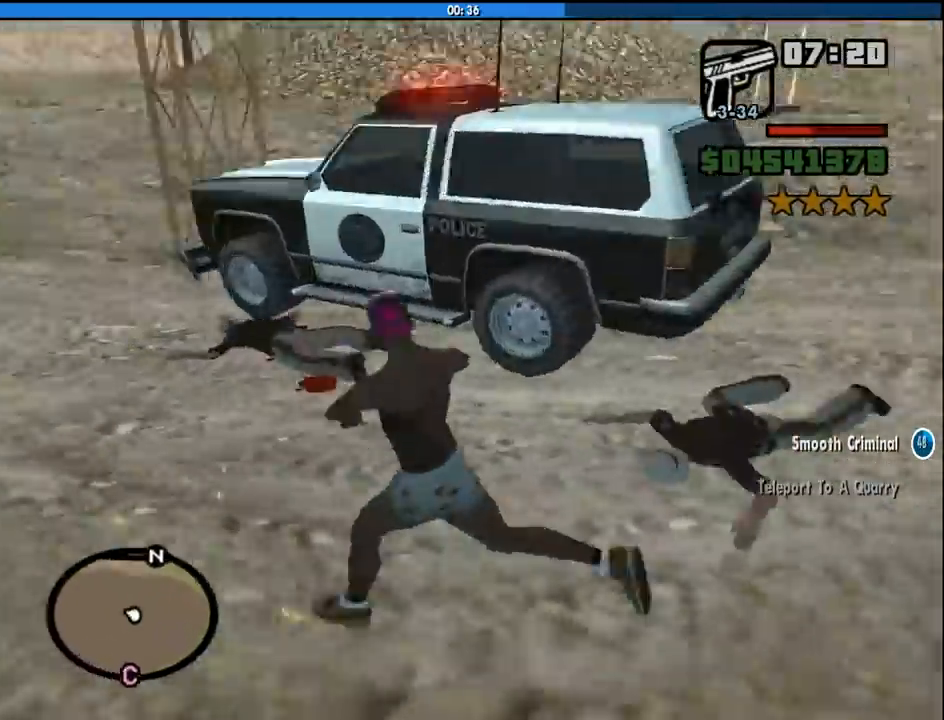
{"keys": ["a", "w"], "mouse": ["right"], "events": []}
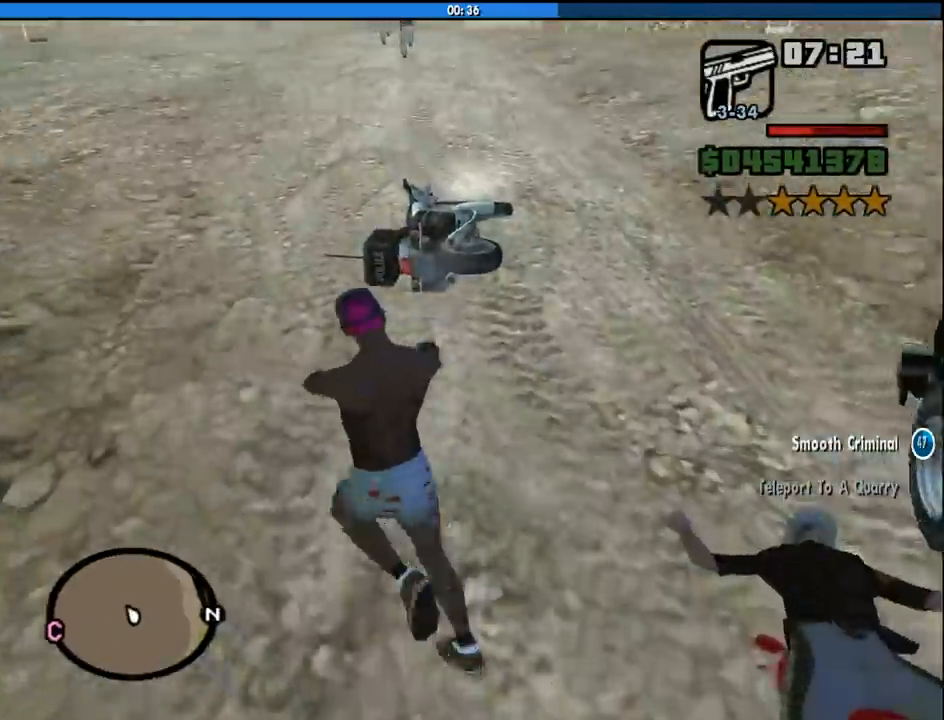
{"keys": ["a", "w"], "mouse": ["right"], "events": []}
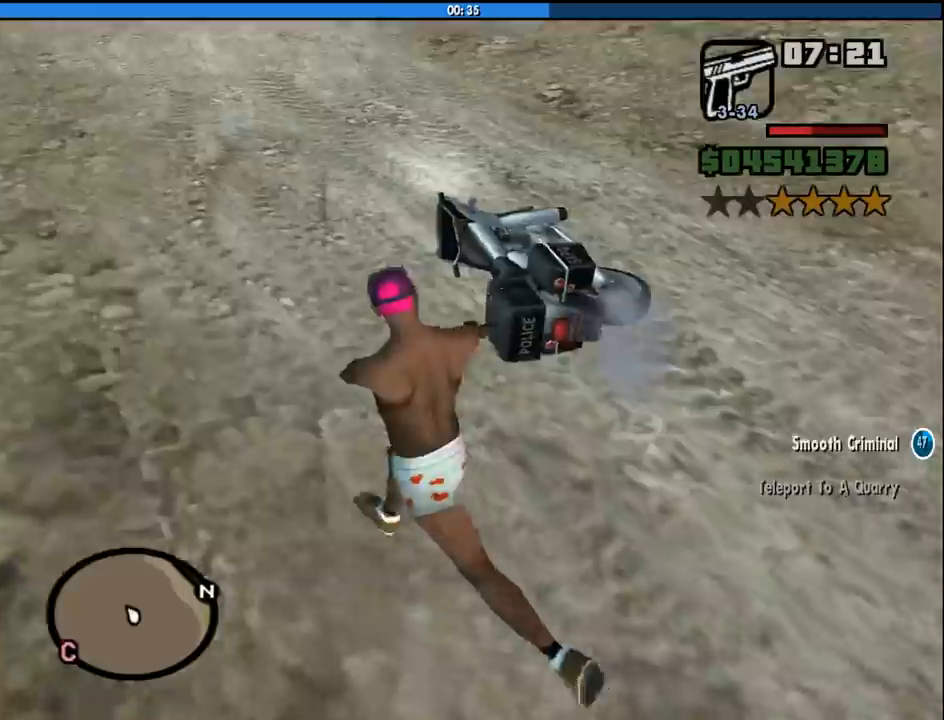
{"keys": [], "mouse": ["left", "right"], "events": [[166, "a", "up"], [316, "mouse_left", "down"], [316, "w", "up"]]}
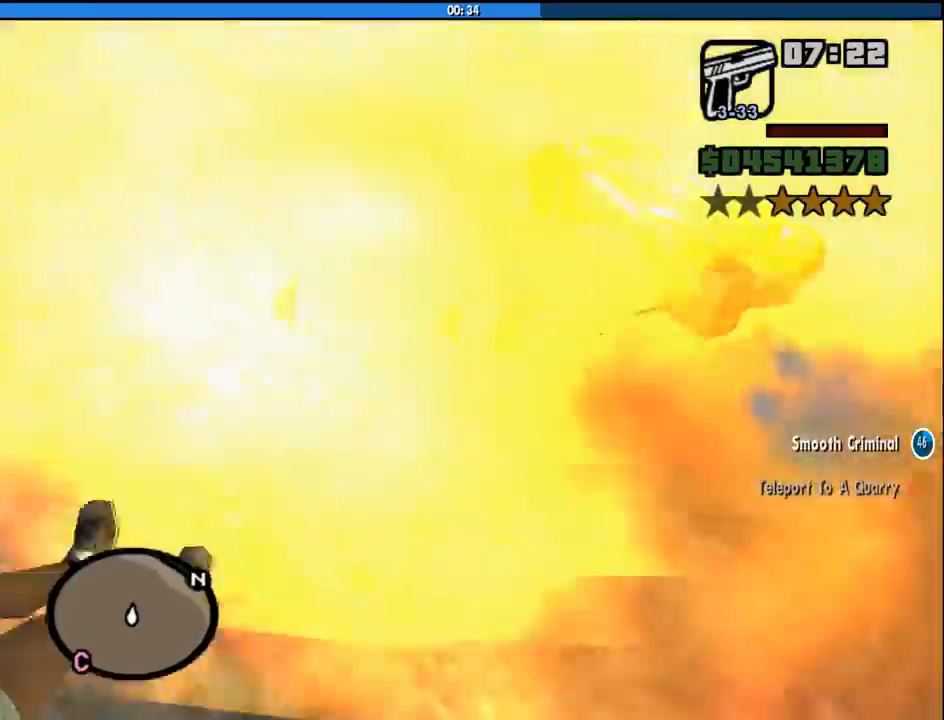
{"keys": [], "mouse": [], "events": [[100, "mouse_left", "up"], [233, "mouse_right", "up"]]}
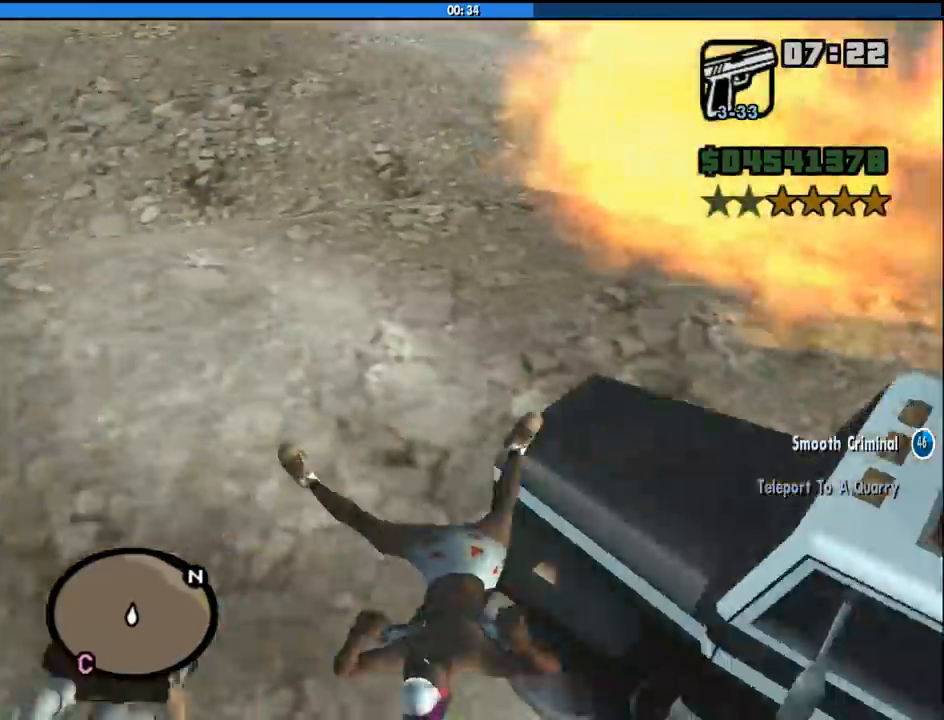
{"keys": [], "mouse": [], "events": []}
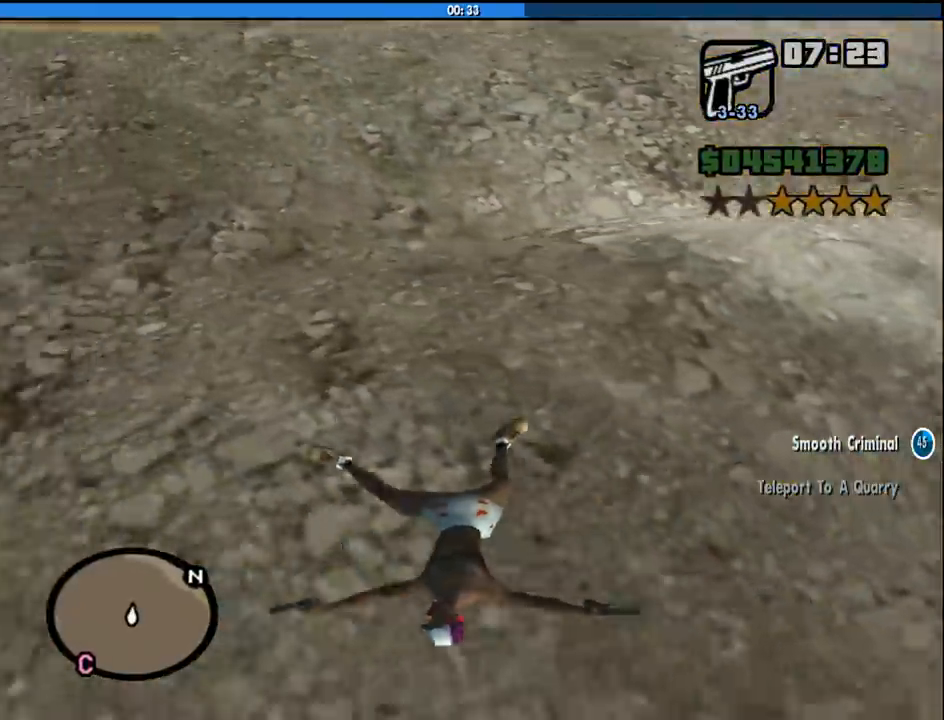
{"keys": [], "mouse": [], "events": []}
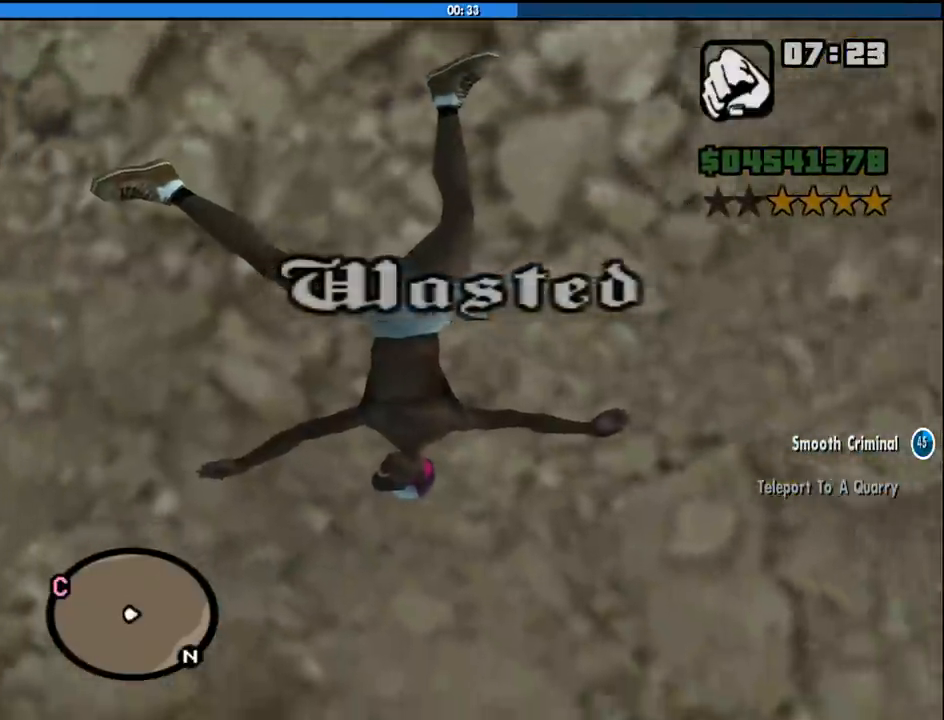
{"keys": ["a", "w"], "mouse": [], "events": [[100, "space", "down"], [183, "a", "down"], [183, "w", "down"], [233, "space", "up"], [283, "a", "up"], [333, "d", "down"], [333, "space", "down"], [333, "w", "up"], [416, "a", "down"], [416, "w", "down"], [466, "d", "up"], [466, "space", "up"]]}
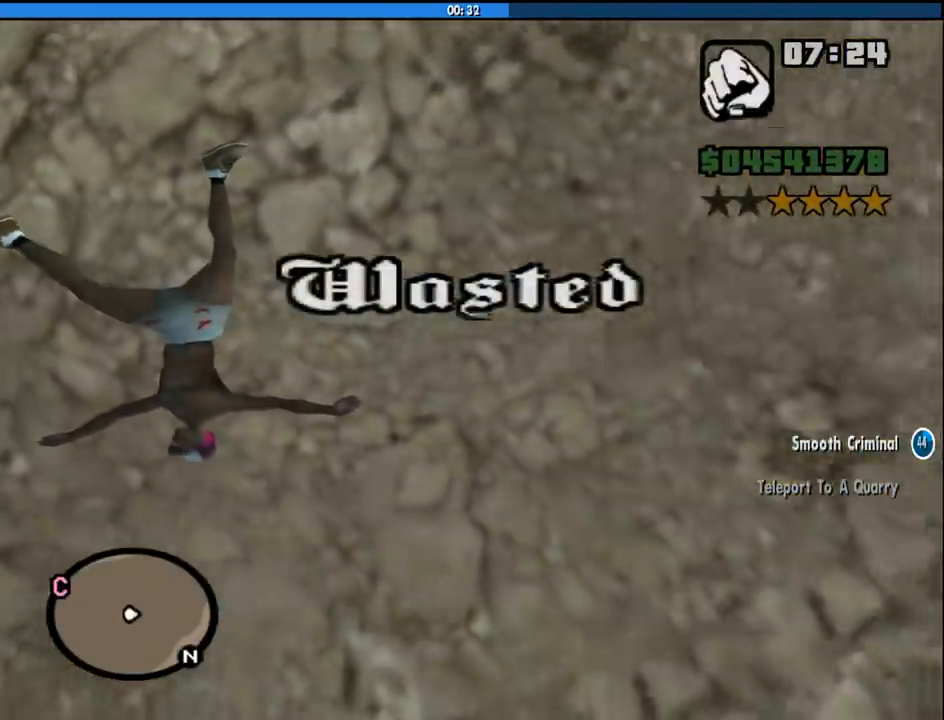
{"keys": ["d", "space"], "mouse": [], "events": [[16, "a", "up"], [16, "d", "down"], [16, "w", "up"], [66, "space", "down"], [116, "w", "down"], [150, "a", "down"], [150, "space", "up"], [200, "a", "up"], [200, "d", "up"], [250, "d", "down"], [300, "space", "down"], [350, "d", "up"], [400, "a", "down"], [433, "a", "up"], [483, "d", "down"], [483, "w", "up"]]}
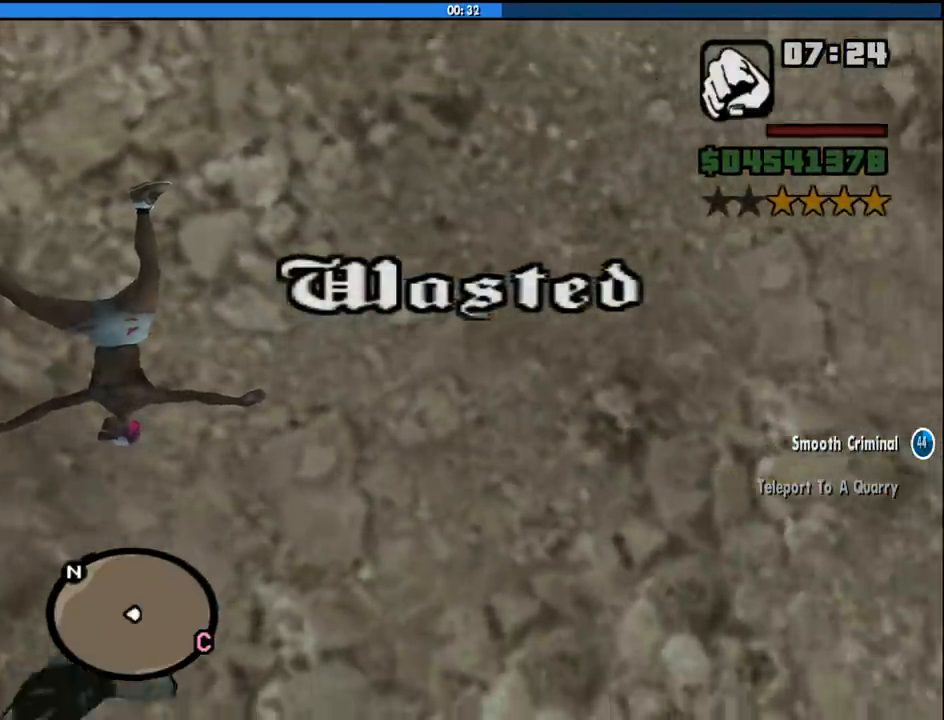
{"keys": ["space"], "mouse": [], "events": [[83, "w", "down"], [133, "space", "up"], [133, "w", "up"], [366, "space", "down"], [400, "d", "up"]]}
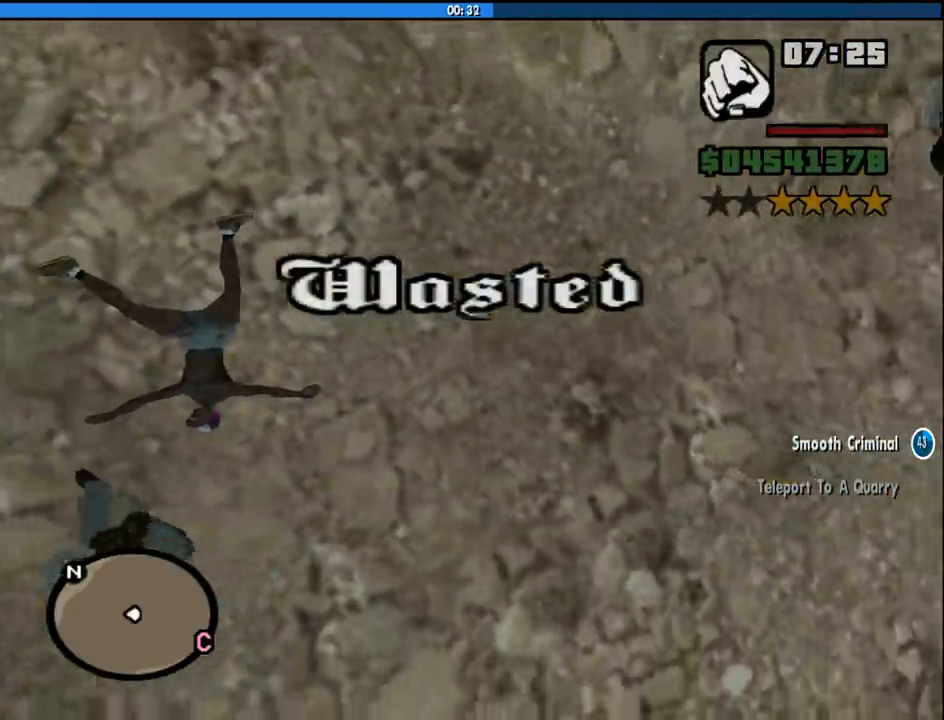
{"keys": ["a"], "mouse": [], "events": [[50, "d", "down"], [50, "space", "up"], [133, "space", "down"], [183, "d", "up"], [333, "space", "up"], [383, "a", "down"], [383, "space", "down"], [466, "space", "up"]]}
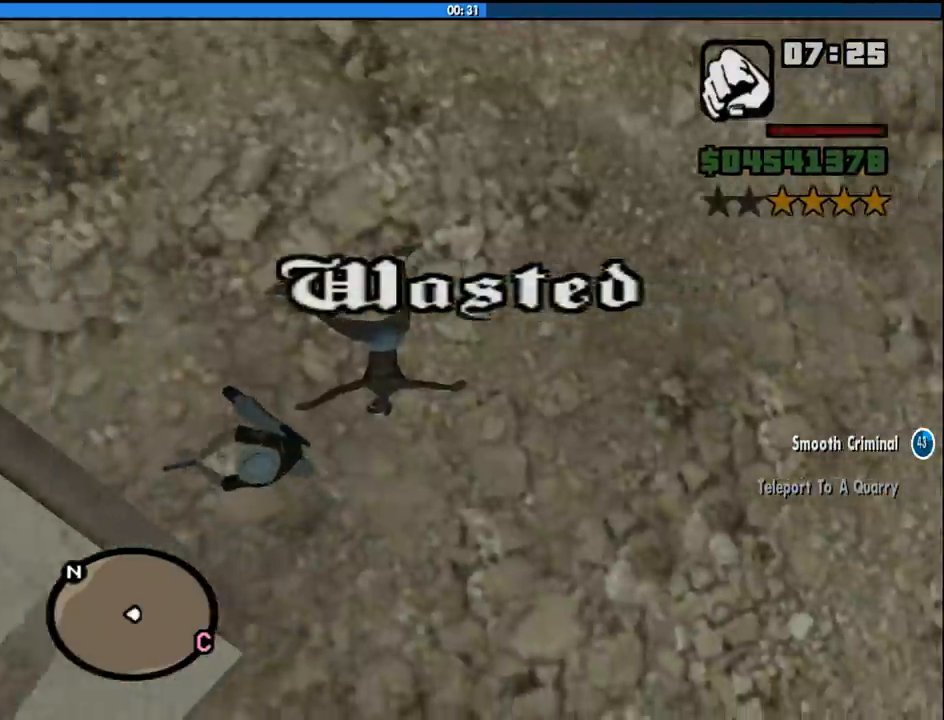
{"keys": [], "mouse": [], "events": [[16, "a", "up"], [66, "d", "down"], [116, "space", "down"], [200, "a", "down"], [200, "d", "up"], [200, "space", "up"], [250, "w", "down"], [300, "a", "up"], [300, "w", "up"], [350, "space", "down"], [433, "a", "down"], [433, "space", "up"], [483, "a", "up"]]}
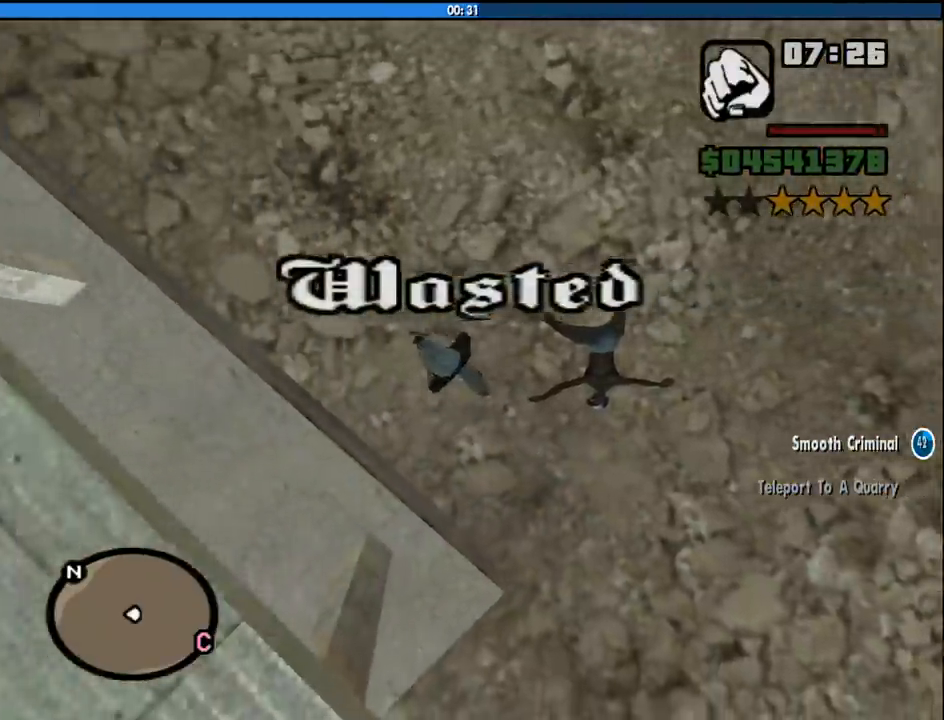
{"keys": ["space", "w"], "mouse": [], "events": [[33, "d", "down"], [83, "space", "down"], [133, "a", "down"], [133, "d", "up"], [133, "w", "down"], [166, "space", "up"], [216, "a", "up"], [216, "d", "down"], [266, "space", "down"], [366, "a", "down"], [366, "space", "up"], [400, "a", "up"], [400, "space", "down"], [500, "d", "up"]]}
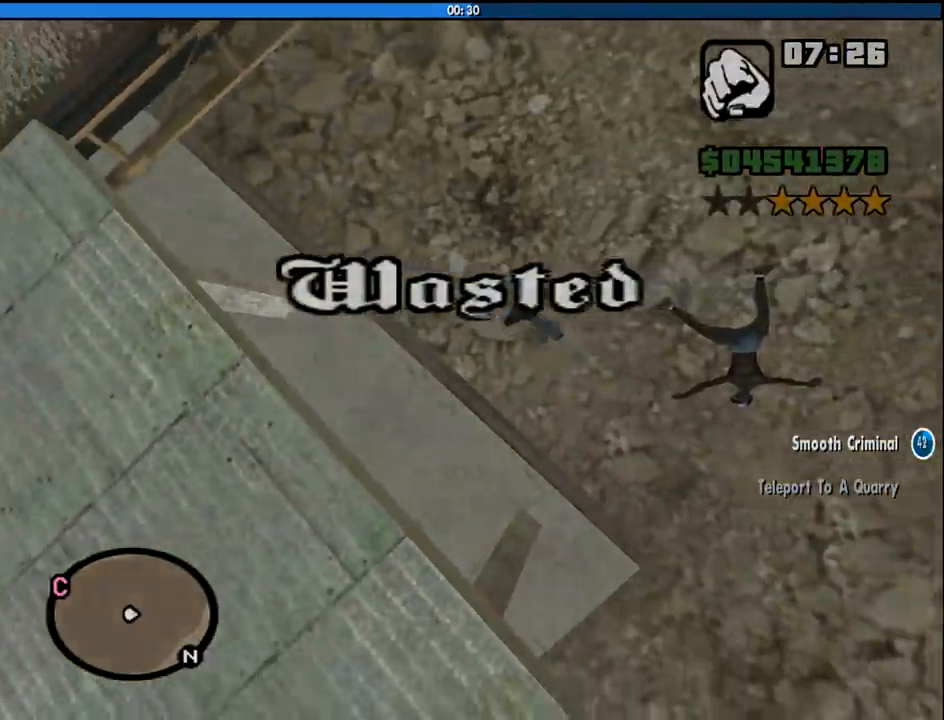
{"keys": ["d"], "mouse": [], "events": [[50, "space", "up"], [100, "a", "down"], [150, "a", "up"], [183, "space", "down"], [183, "w", "up"], [233, "d", "down"], [283, "d", "up"], [283, "space", "up"], [333, "a", "down"], [366, "space", "down"], [416, "a", "up"], [466, "d", "down"], [466, "space", "up"]]}
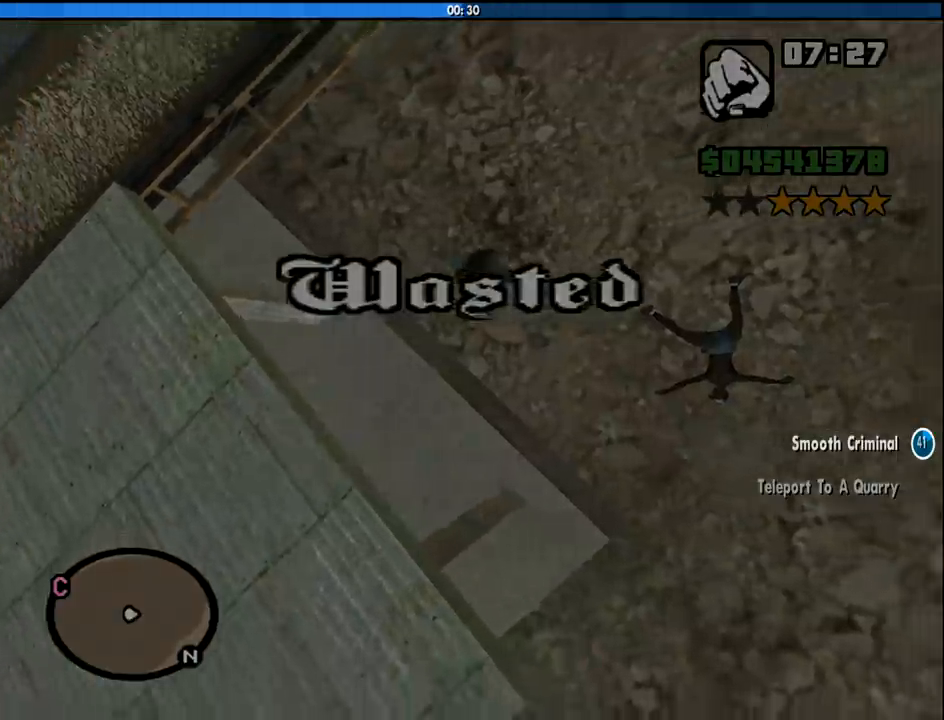
{"keys": ["d"], "mouse": [], "events": [[66, "space", "down"], [116, "a", "down"], [116, "d", "up"], [150, "space", "up"], [200, "a", "up"], [250, "d", "down"], [300, "space", "down"], [350, "a", "down"], [350, "w", "down"], [400, "d", "up"], [400, "space", "up"], [433, "a", "up"], [433, "d", "down"], [433, "w", "up"]]}
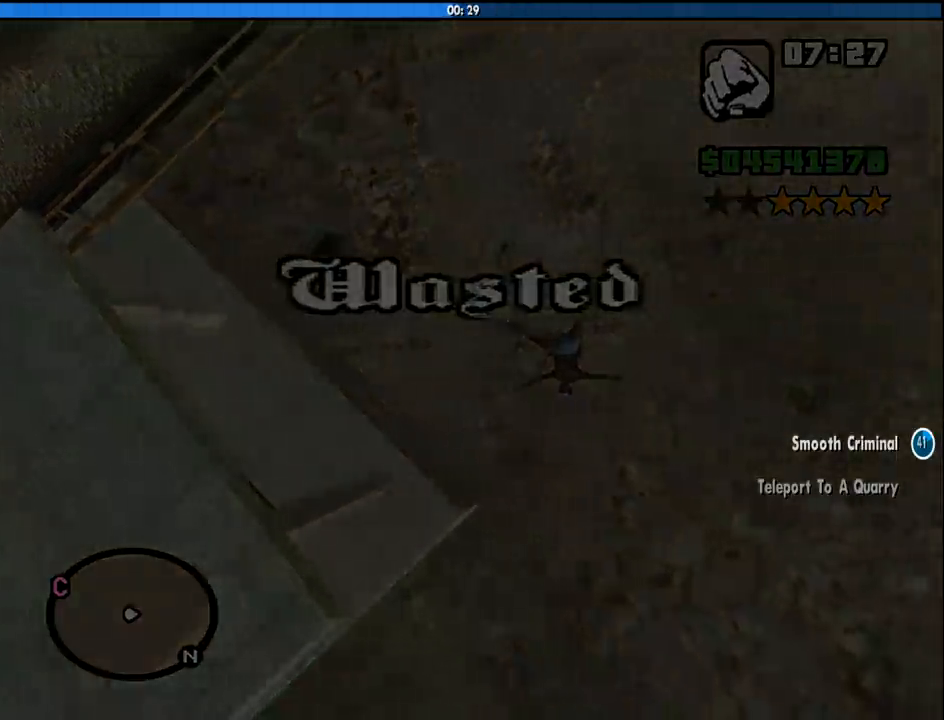
{"keys": ["space", "w"], "mouse": [], "events": [[33, "space", "down"], [83, "a", "down"], [83, "w", "down"], [133, "a", "up"], [133, "d", "up"], [133, "space", "up"], [166, "w", "up"], [216, "d", "down"], [266, "space", "down"], [316, "d", "up"], [316, "space", "up"], [316, "w", "down"], [450, "space", "down"]]}